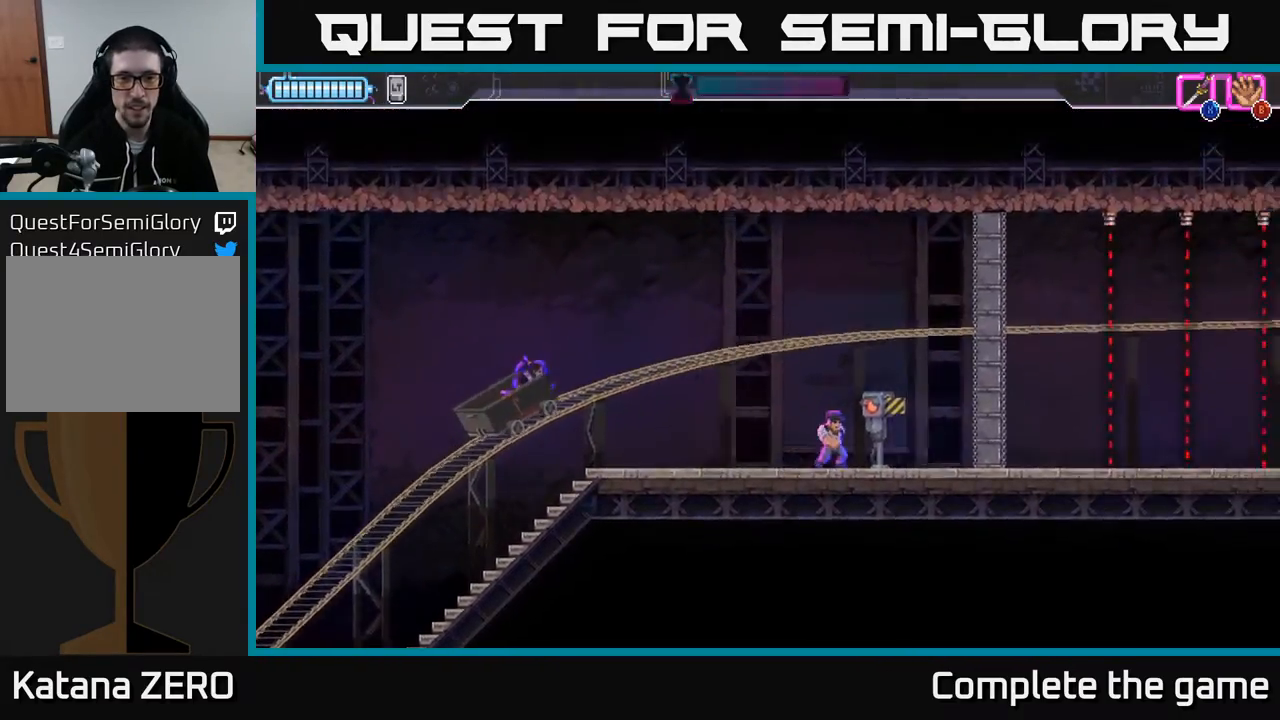
Gameplay with a controller (Xbox layout); each line is a JSON object with the inputs held at the frame after it. "events" lists button and stick changes between this image and that frame as [ms after this image, input, new state], when the widget could be followed in between.
{"buttons": ["DPAD_RIGHT"], "left_stick": "center", "right_stick": "center", "events": [[33, "DPAD_DOWN", "down"], [83, "A", "down"], [150, "A", "up"], [200, "DPAD_DOWN", "up"], [200, "DPAD_RIGHT", "down"]]}
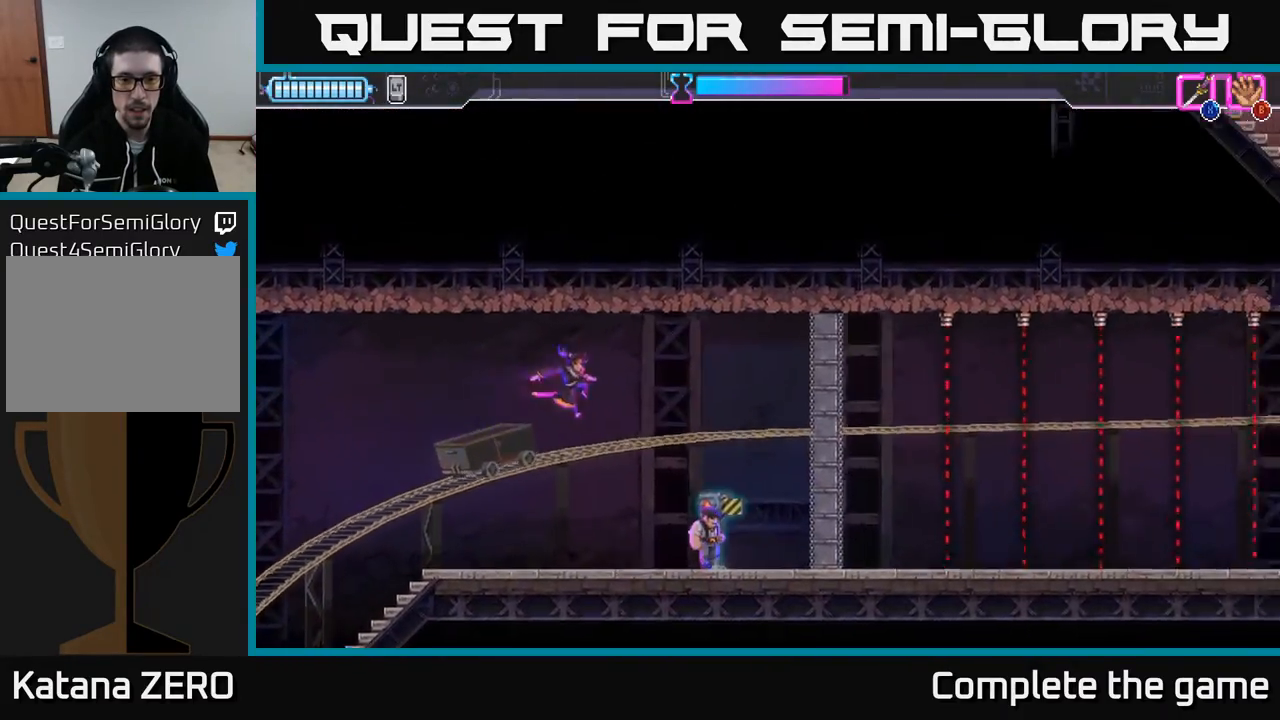
{"buttons": [], "left_stick": "center", "right_stick": "center", "events": [[67, "DPAD_RIGHT", "up"], [117, "DPAD_DOWN", "down"], [267, "DPAD_LEFT", "down"], [267, "X", "down"], [317, "DPAD_DOWN", "up"], [367, "X", "up"], [483, "DPAD_LEFT", "up"]]}
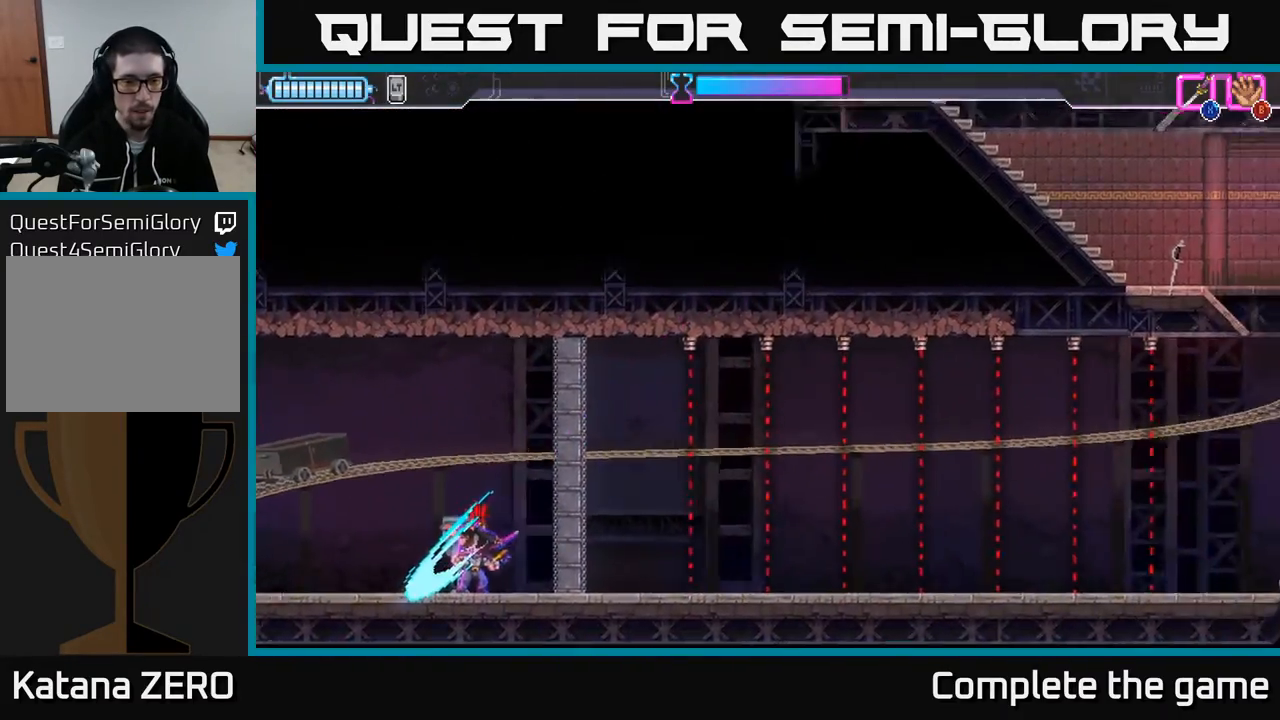
{"buttons": [], "left_stick": "center", "right_stick": "center", "events": [[167, "DPAD_LEFT", "down"], [183, "X", "down"], [267, "X", "up"], [317, "DPAD_LEFT", "up"]]}
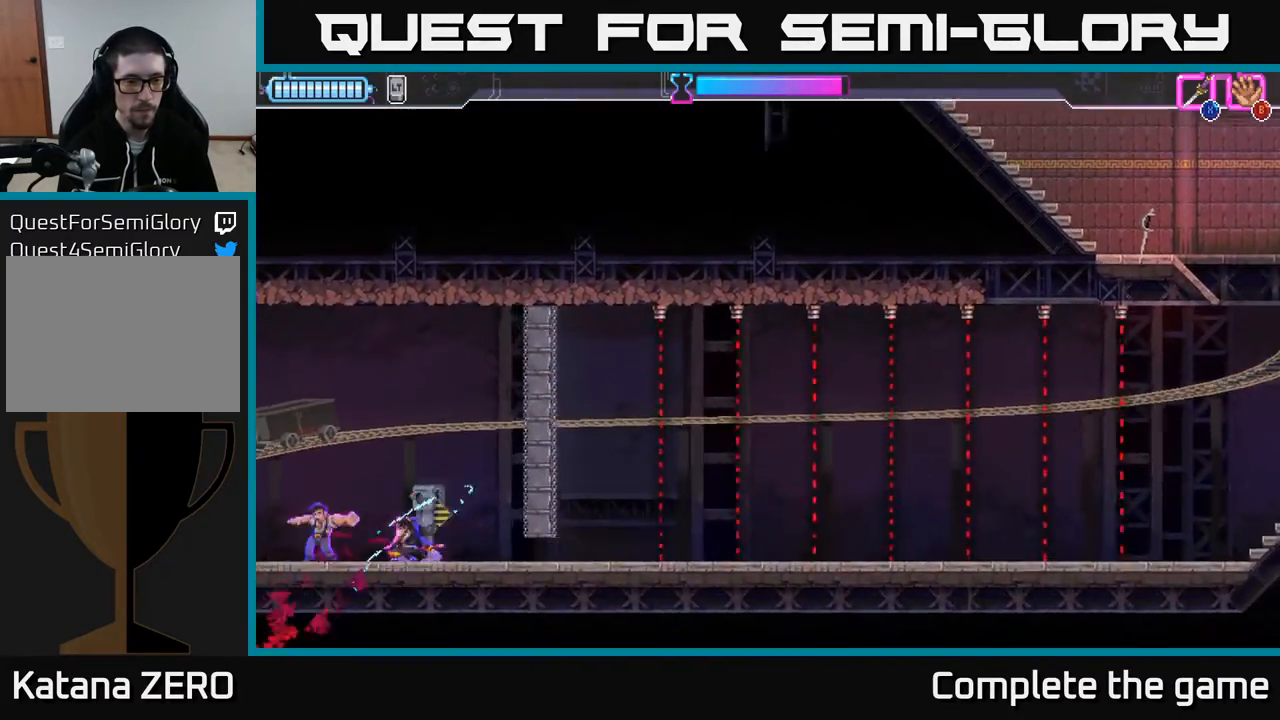
{"buttons": ["DPAD_RIGHT"], "left_stick": "center", "right_stick": "center", "events": [[183, "DPAD_RIGHT", "down"]]}
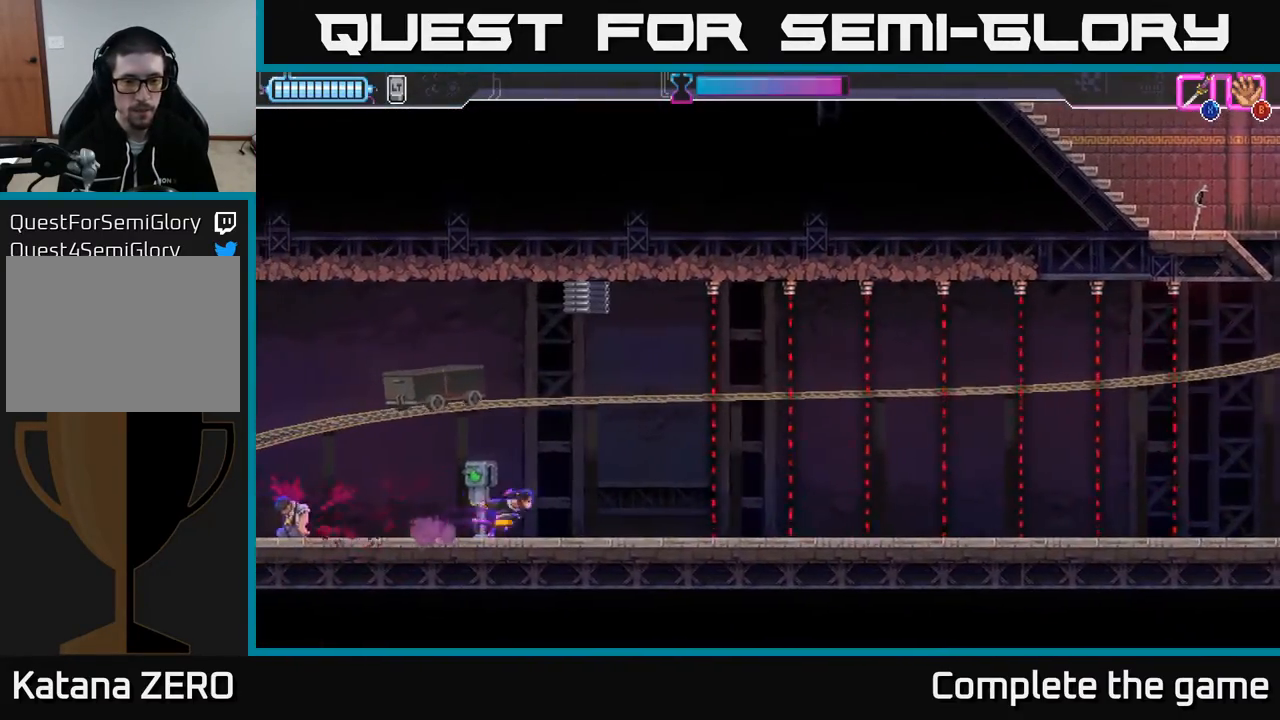
{"buttons": ["Y"], "left_stick": "center", "right_stick": "center", "events": [[117, "DPAD_RIGHT", "up"], [300, "Y", "down"]]}
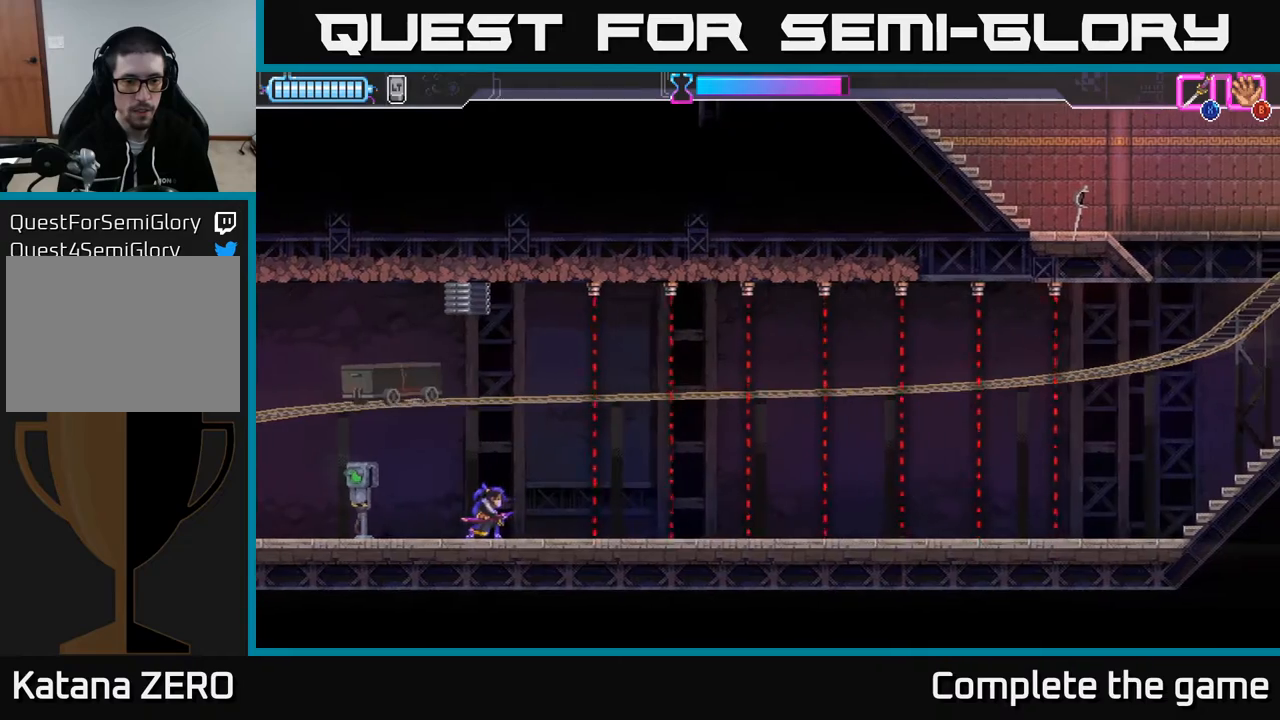
{"buttons": ["Y", "DPAD_RIGHT"], "left_stick": "center", "right_stick": "center", "events": [[100, "DPAD_RIGHT", "down"]]}
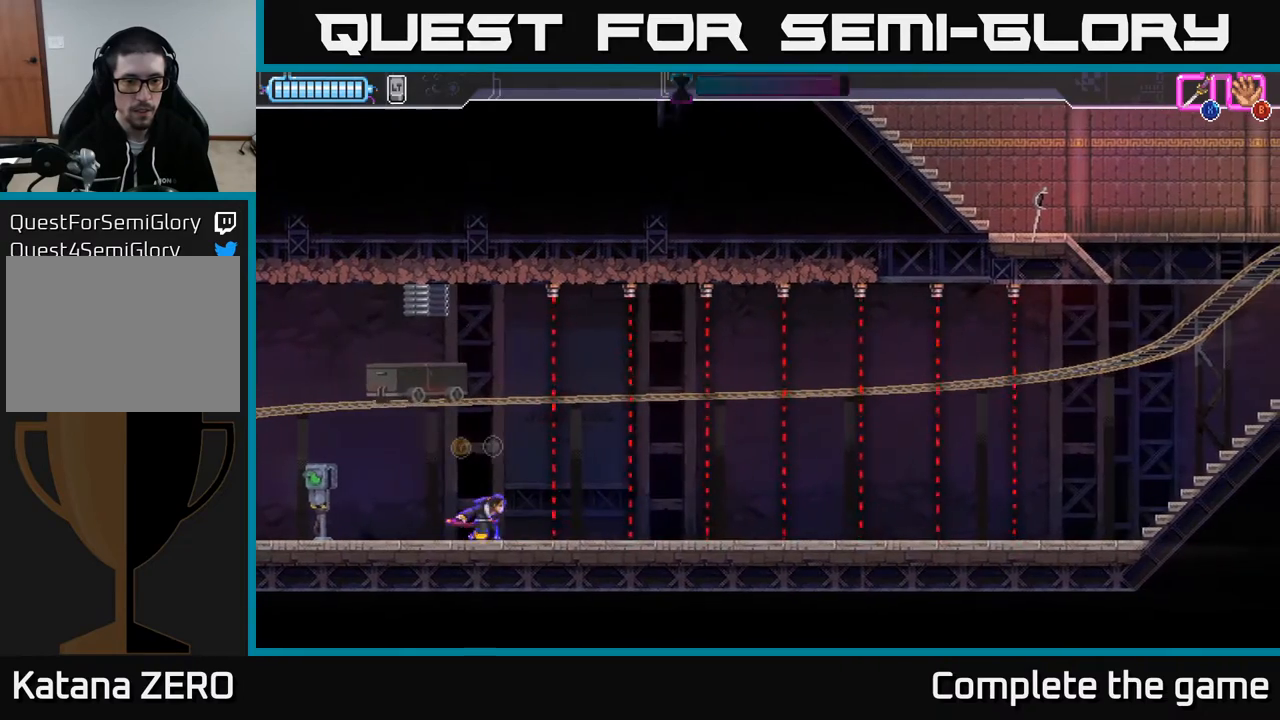
{"buttons": ["Y"], "left_stick": "center", "right_stick": "center", "events": [[17, "DPAD_RIGHT", "up"], [350, "DPAD_RIGHT", "down"], [500, "DPAD_RIGHT", "up"]]}
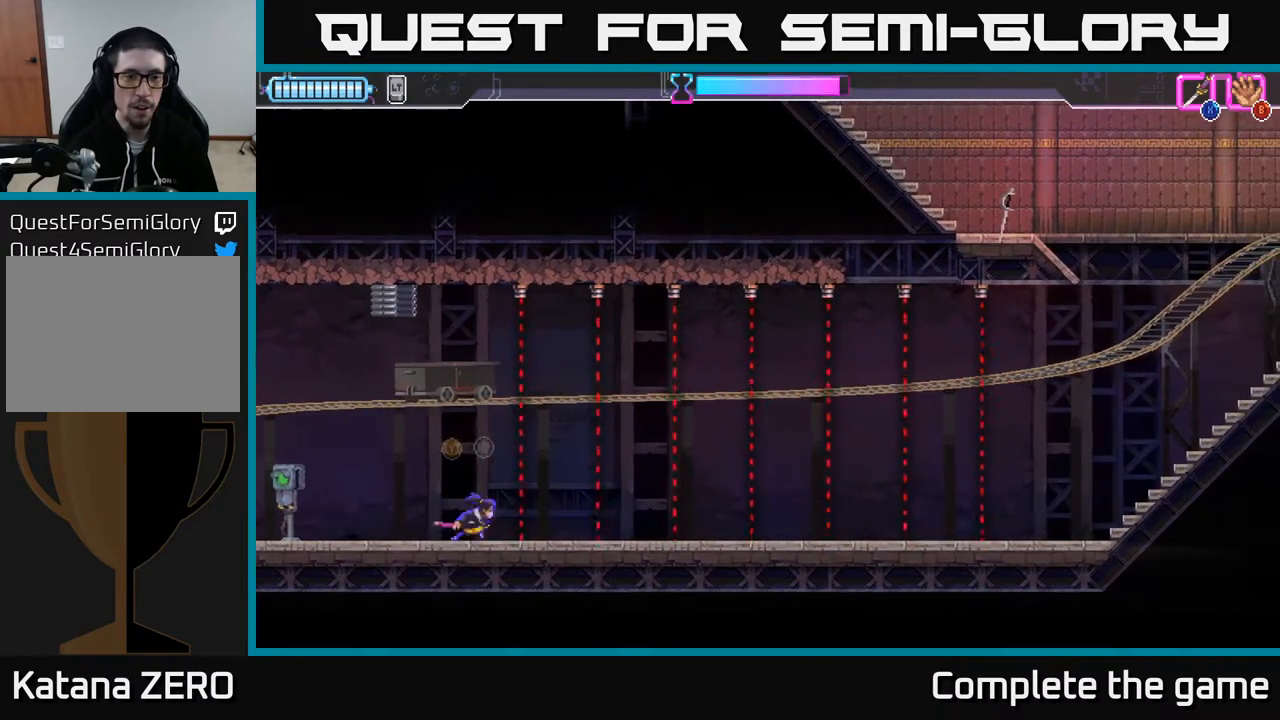
{"buttons": ["Y", "DPAD_RIGHT"], "left_stick": "center", "right_stick": "center", "events": [[167, "DPAD_RIGHT", "down"]]}
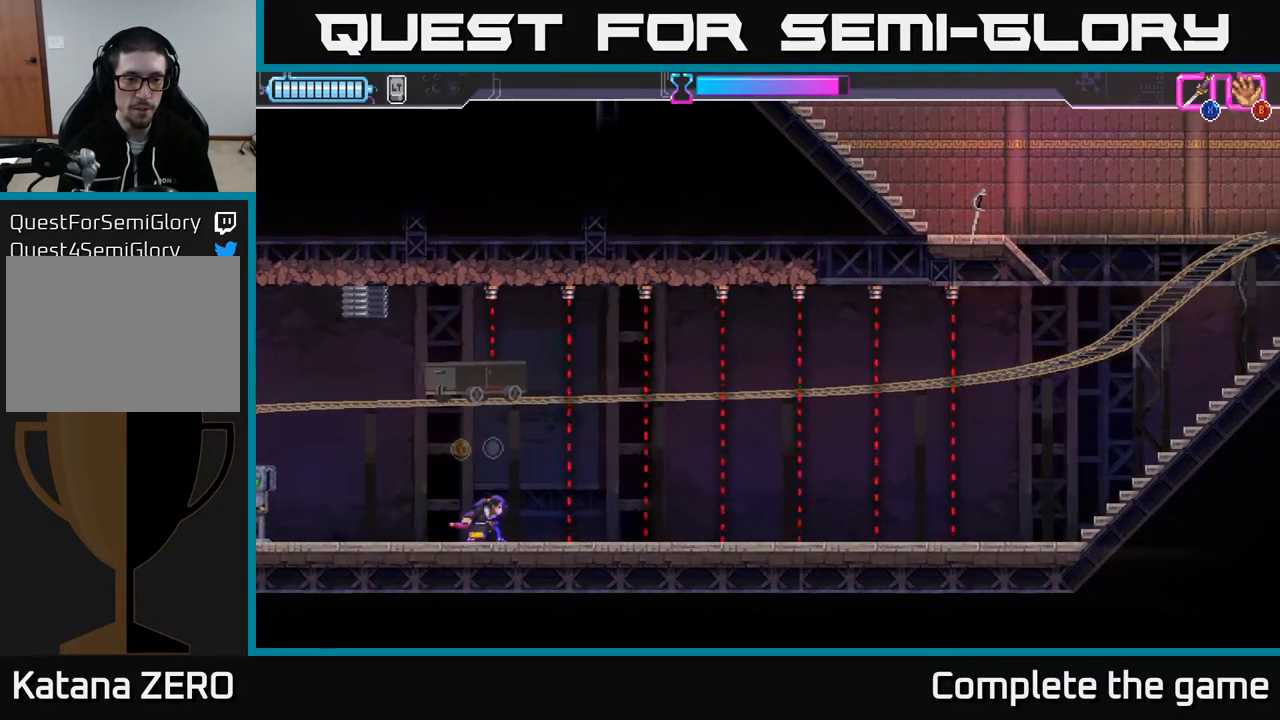
{"buttons": ["Y", "DPAD_RIGHT"], "left_stick": "center", "right_stick": "center", "events": [[133, "DPAD_RIGHT", "up"], [233, "DPAD_RIGHT", "down"]]}
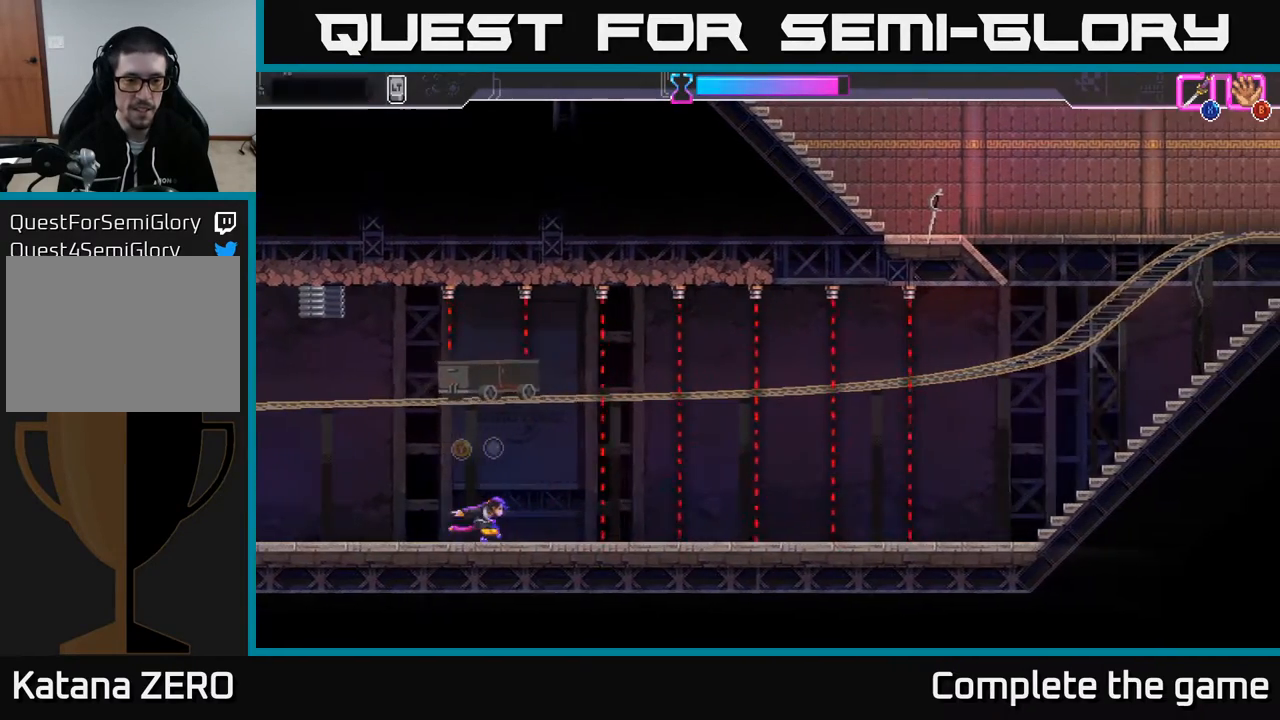
{"buttons": ["Y", "DPAD_RIGHT"], "left_stick": "center", "right_stick": "center", "events": []}
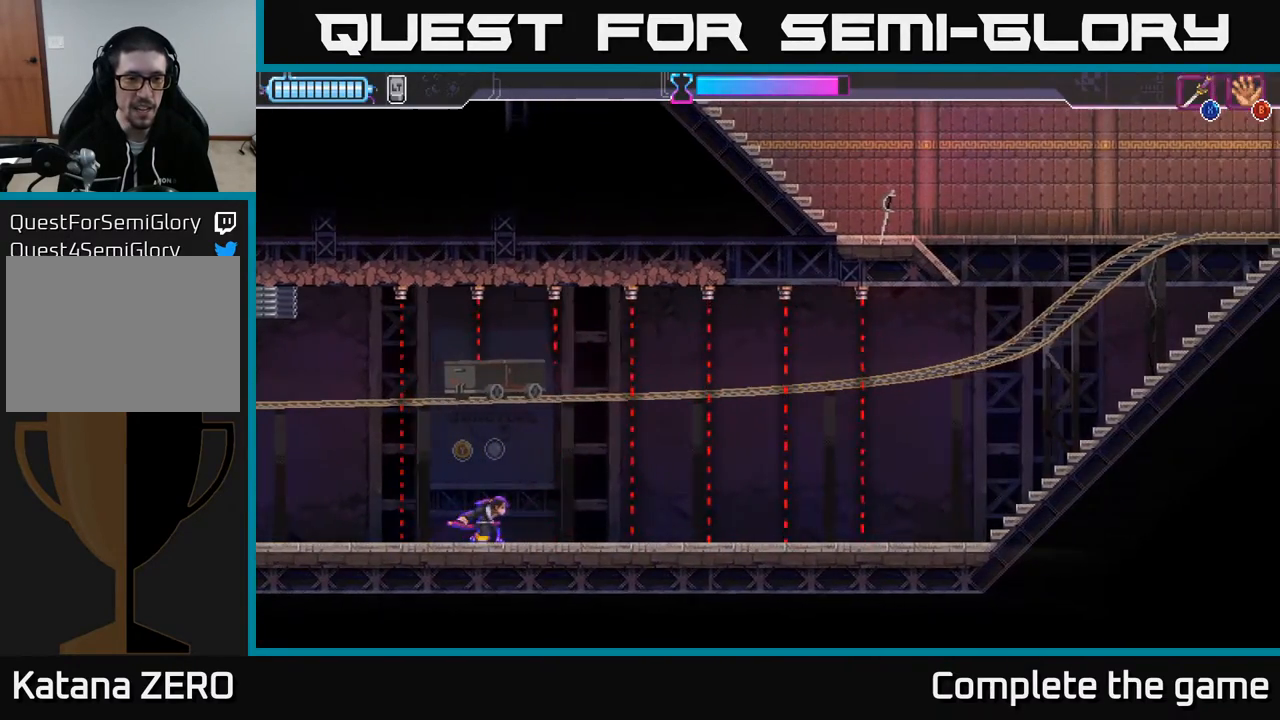
{"buttons": ["Y", "DPAD_RIGHT"], "left_stick": "center", "right_stick": "center", "events": []}
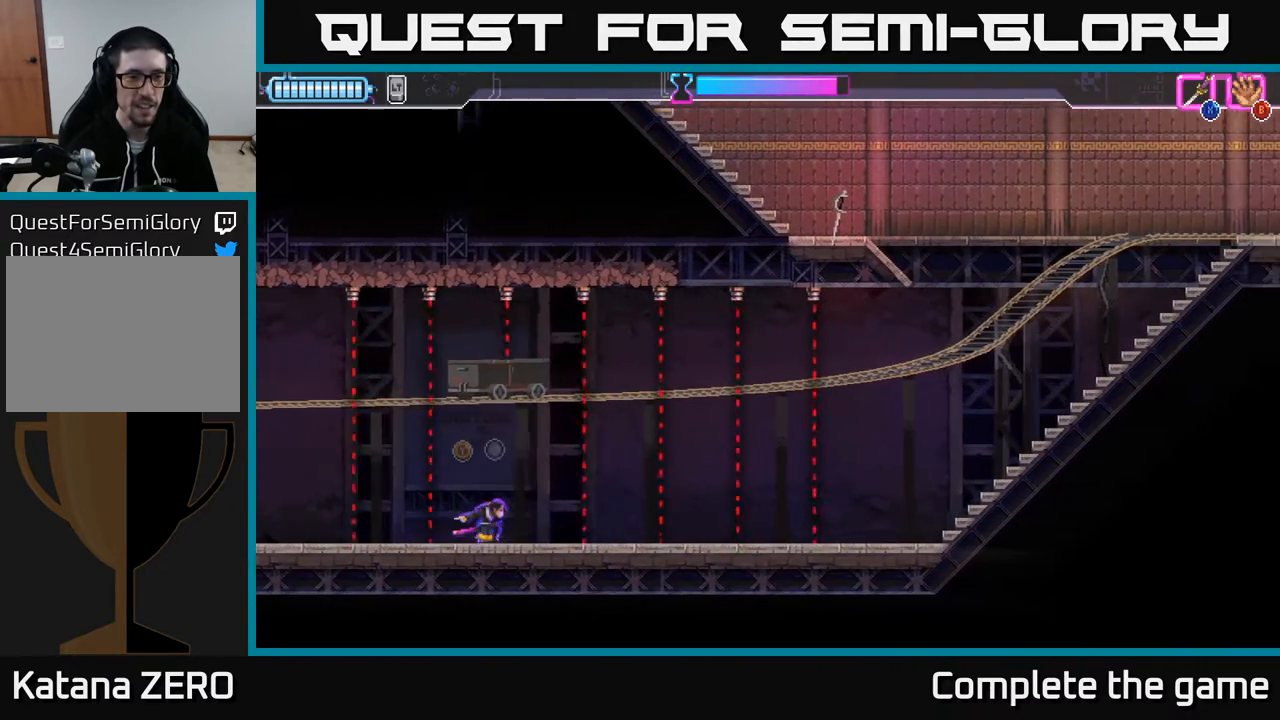
{"buttons": ["Y", "DPAD_RIGHT"], "left_stick": "center", "right_stick": "center", "events": []}
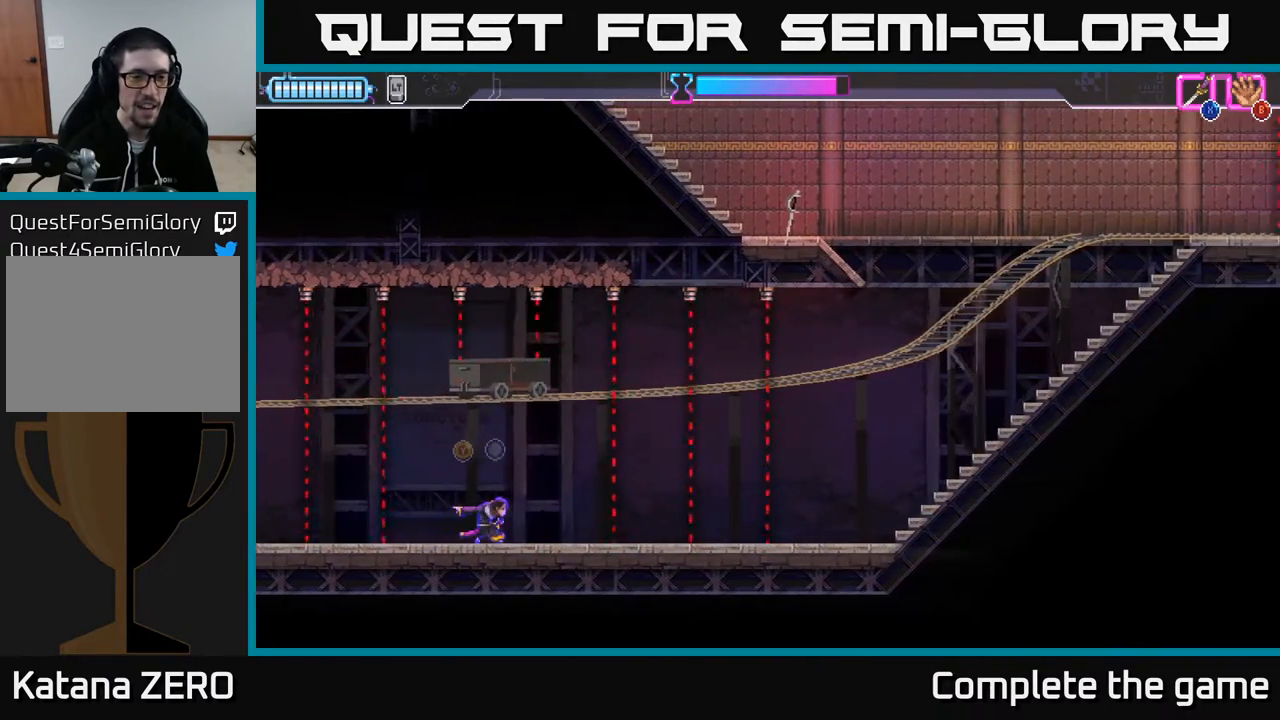
{"buttons": ["Y", "DPAD_RIGHT"], "left_stick": "center", "right_stick": "center", "events": []}
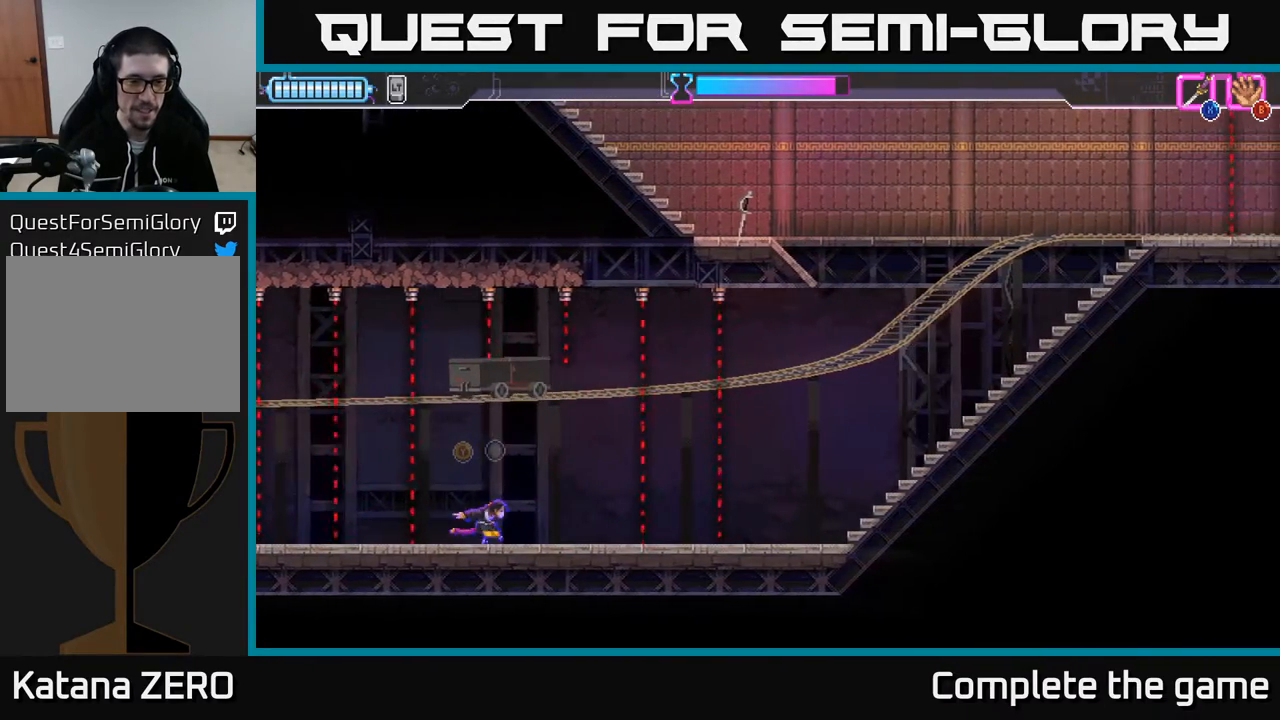
{"buttons": ["Y", "DPAD_RIGHT"], "left_stick": "center", "right_stick": "center", "events": []}
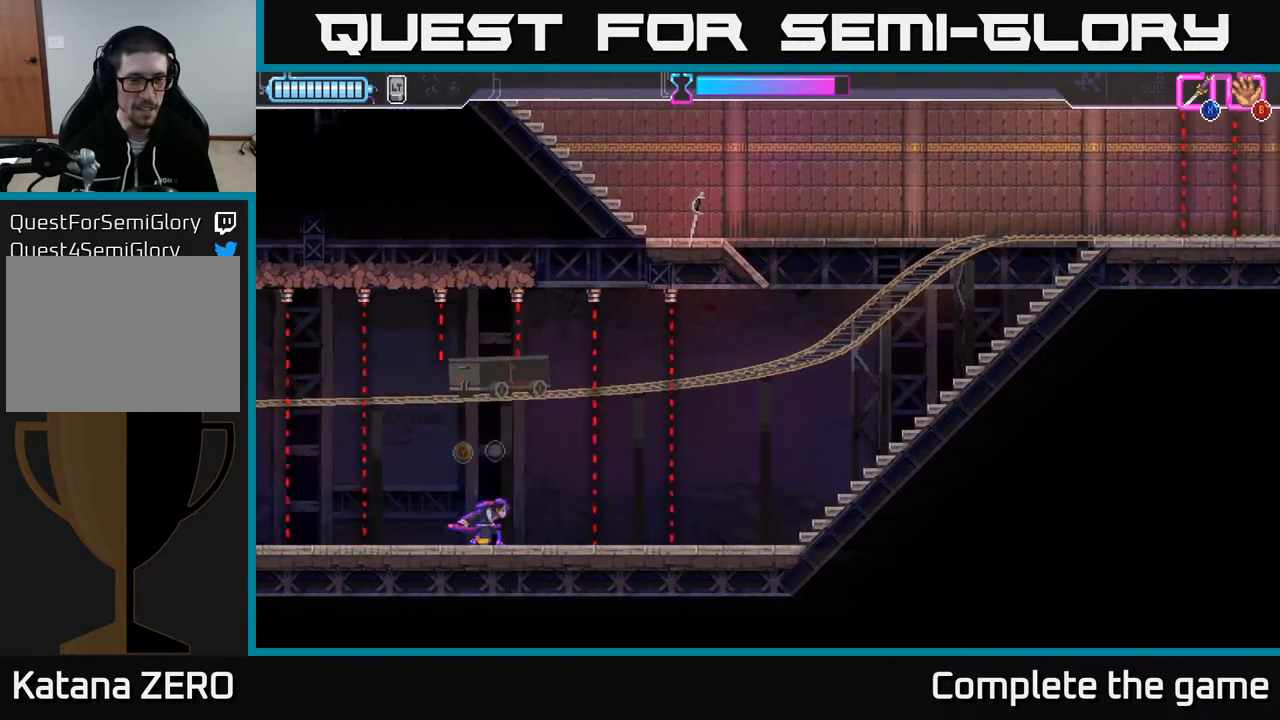
{"buttons": ["Y", "DPAD_RIGHT"], "left_stick": "center", "right_stick": "center", "events": []}
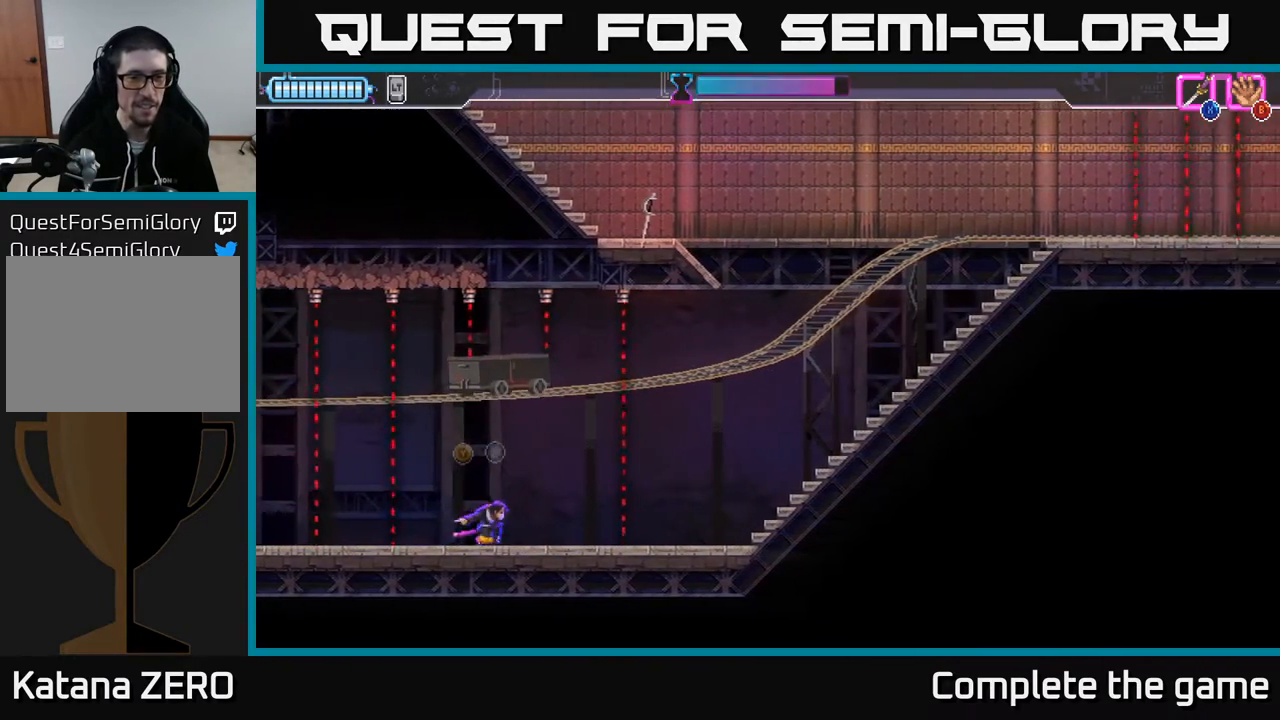
{"buttons": ["Y", "DPAD_RIGHT"], "left_stick": "center", "right_stick": "center", "events": []}
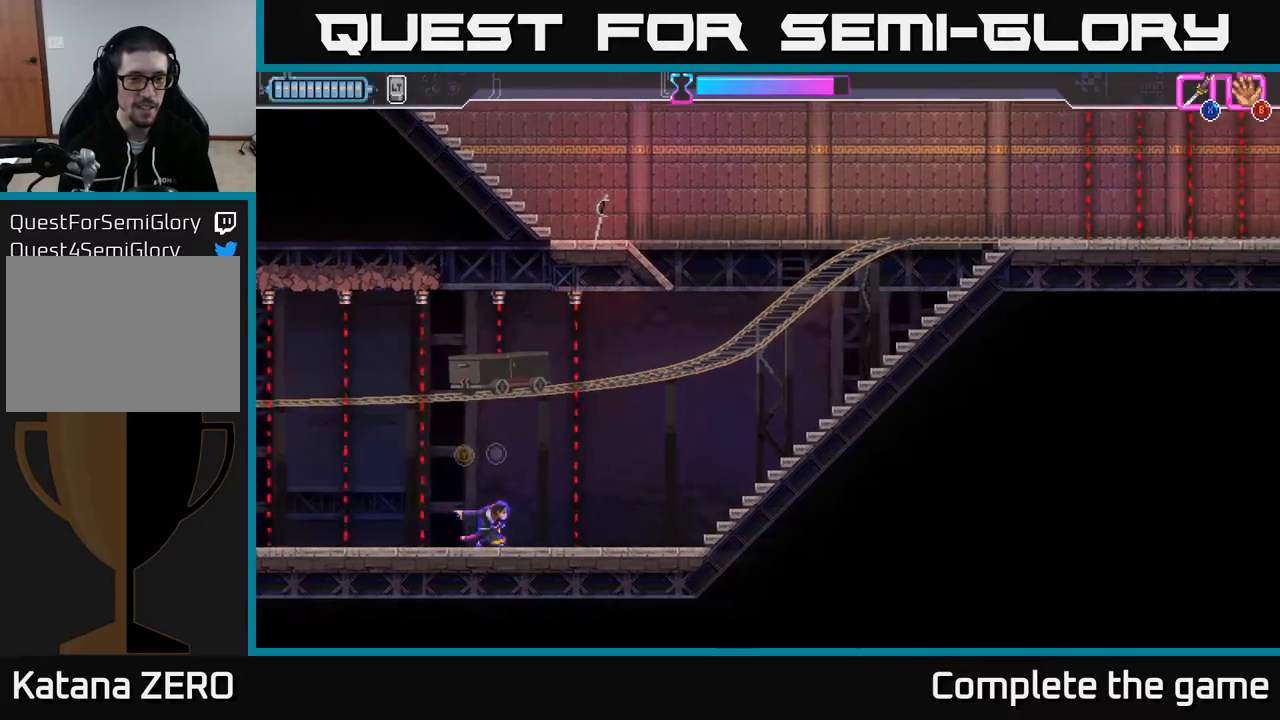
{"buttons": ["Y", "DPAD_RIGHT"], "left_stick": "center", "right_stick": "center", "events": []}
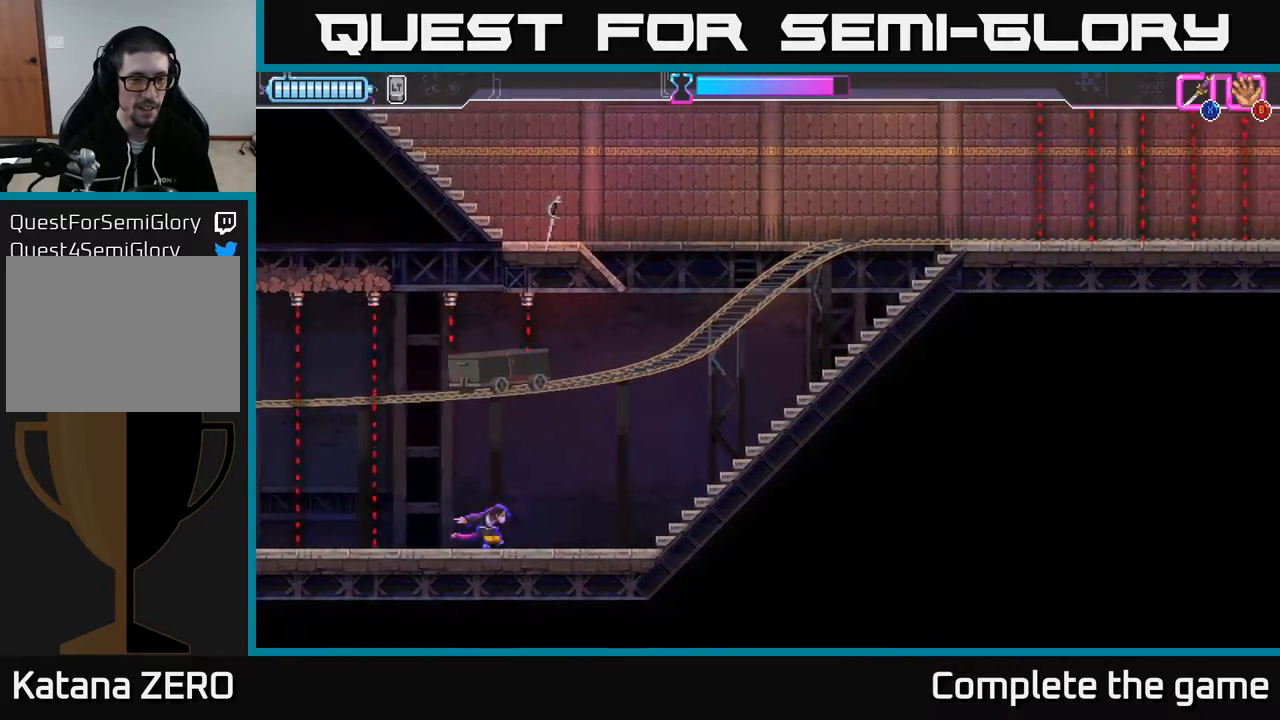
{"buttons": ["DPAD_RIGHT"], "left_stick": "center", "right_stick": "center", "events": [[17, "Y", "up"]]}
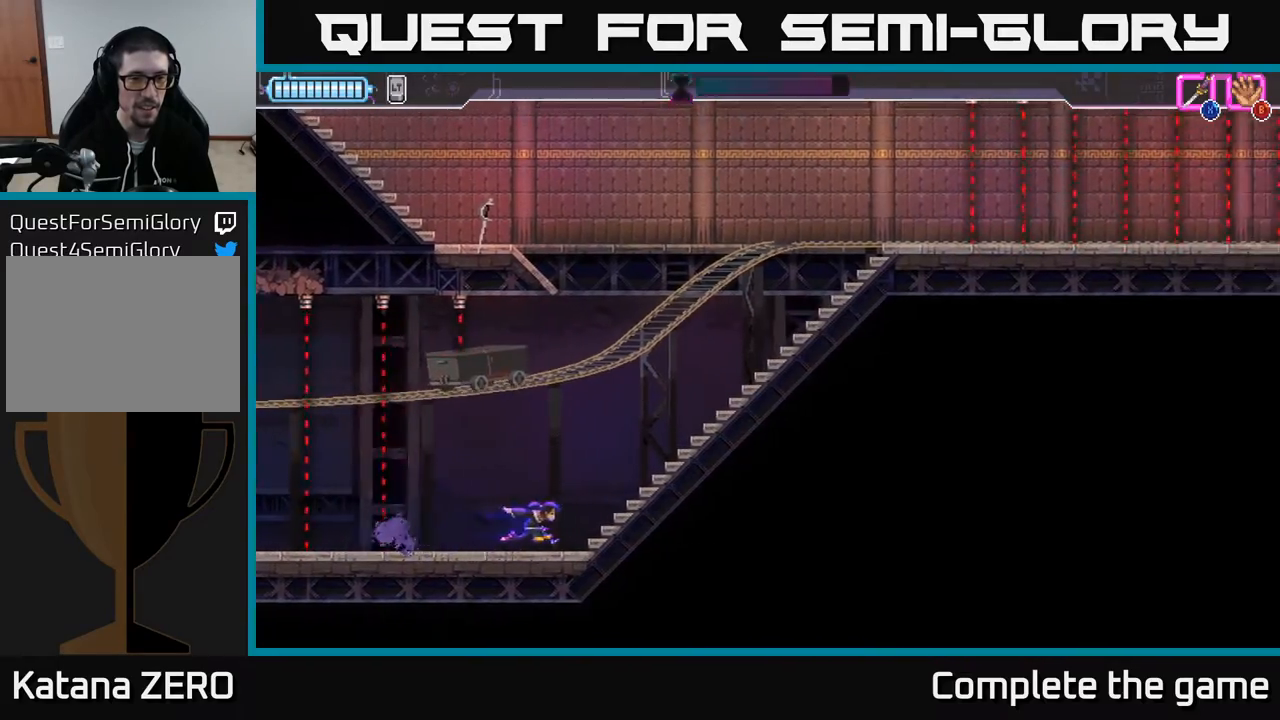
{"buttons": ["DPAD_RIGHT"], "left_stick": "center", "right_stick": "center", "events": []}
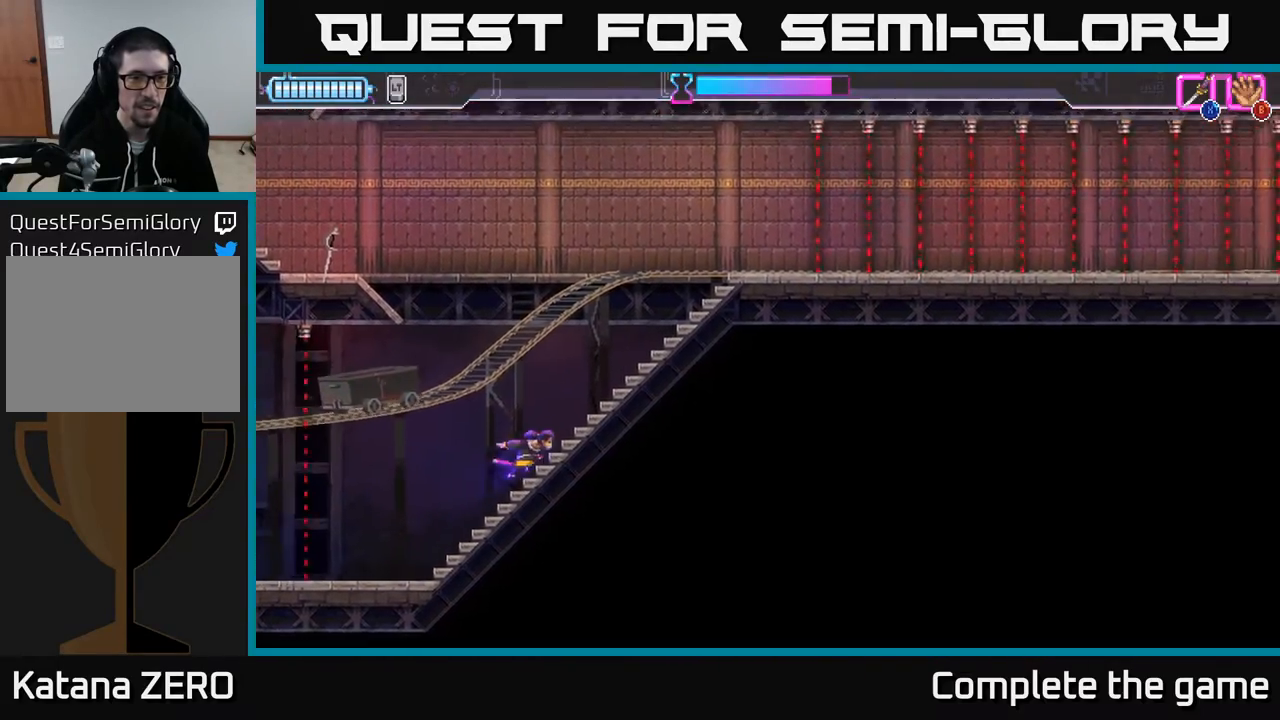
{"buttons": [], "left_stick": "center", "right_stick": "center", "events": [[500, "DPAD_RIGHT", "up"]]}
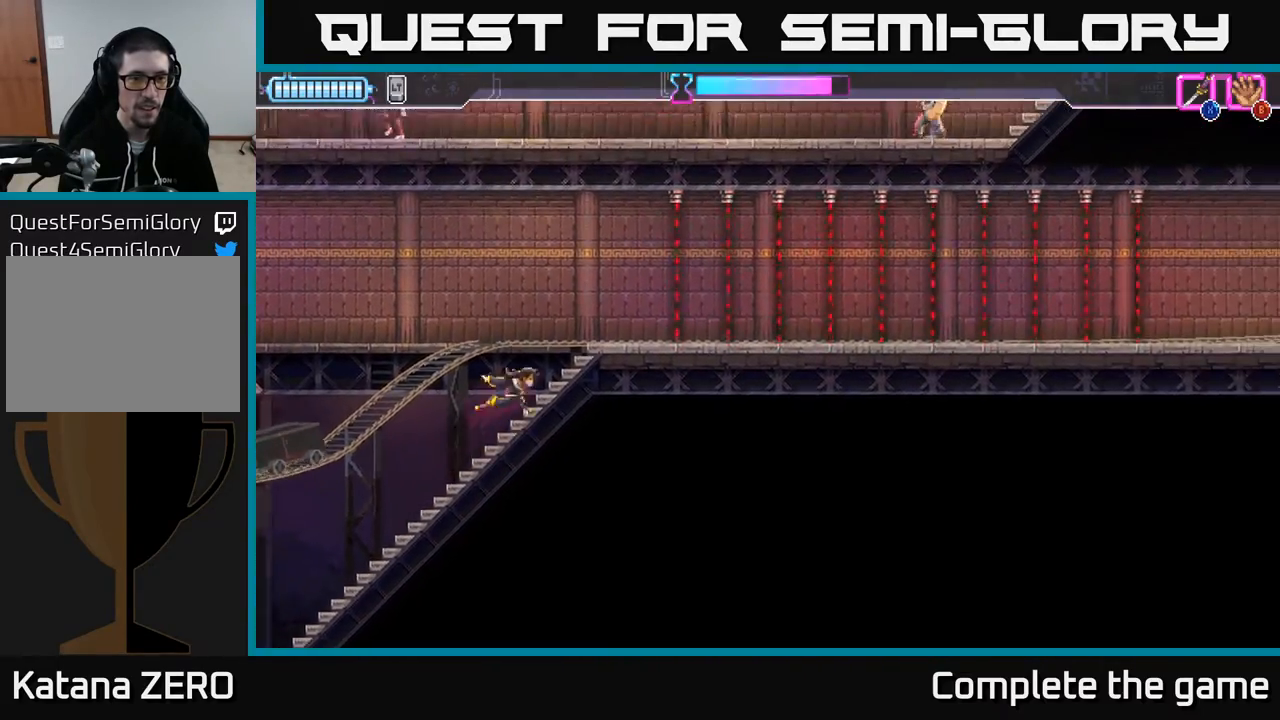
{"buttons": ["A", "DPAD_LEFT"], "left_stick": "center", "right_stick": "center", "events": [[50, "DPAD_LEFT", "down"], [233, "A", "down"]]}
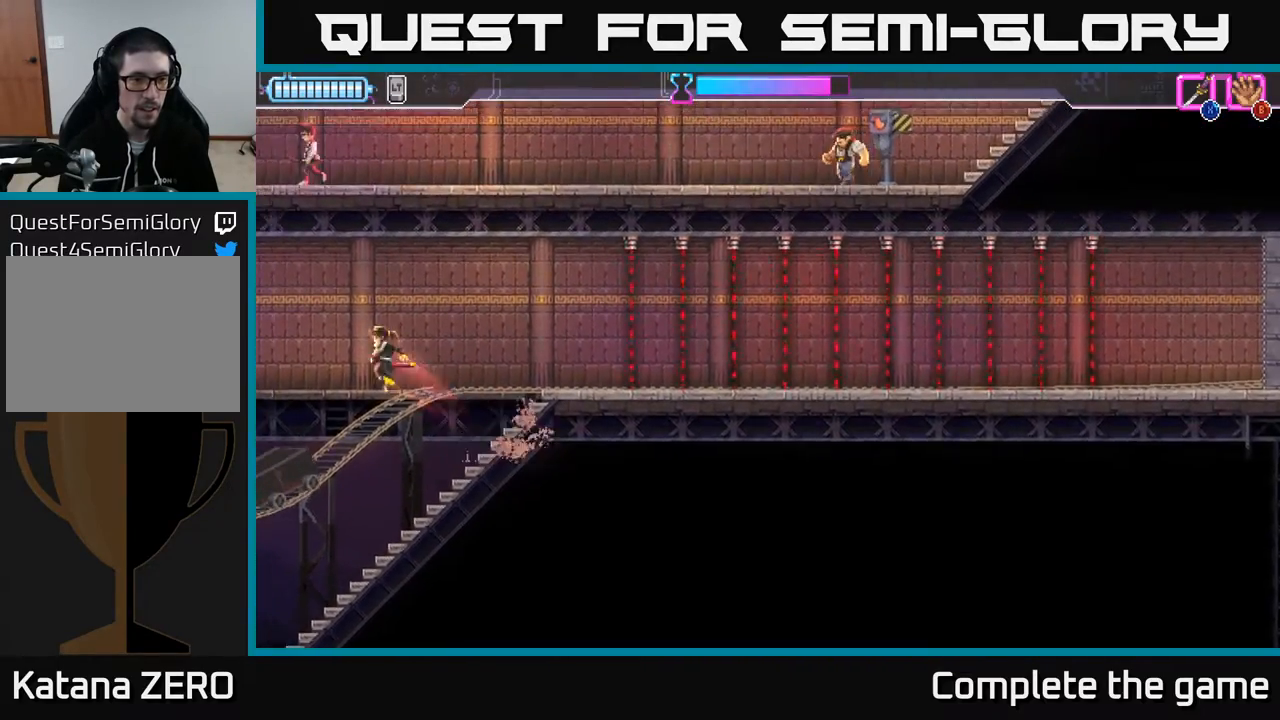
{"buttons": [], "left_stick": "center", "right_stick": "center", "events": [[117, "DPAD_LEFT", "up"], [133, "A", "up"], [133, "DPAD_RIGHT", "down"], [267, "DPAD_RIGHT", "up"]]}
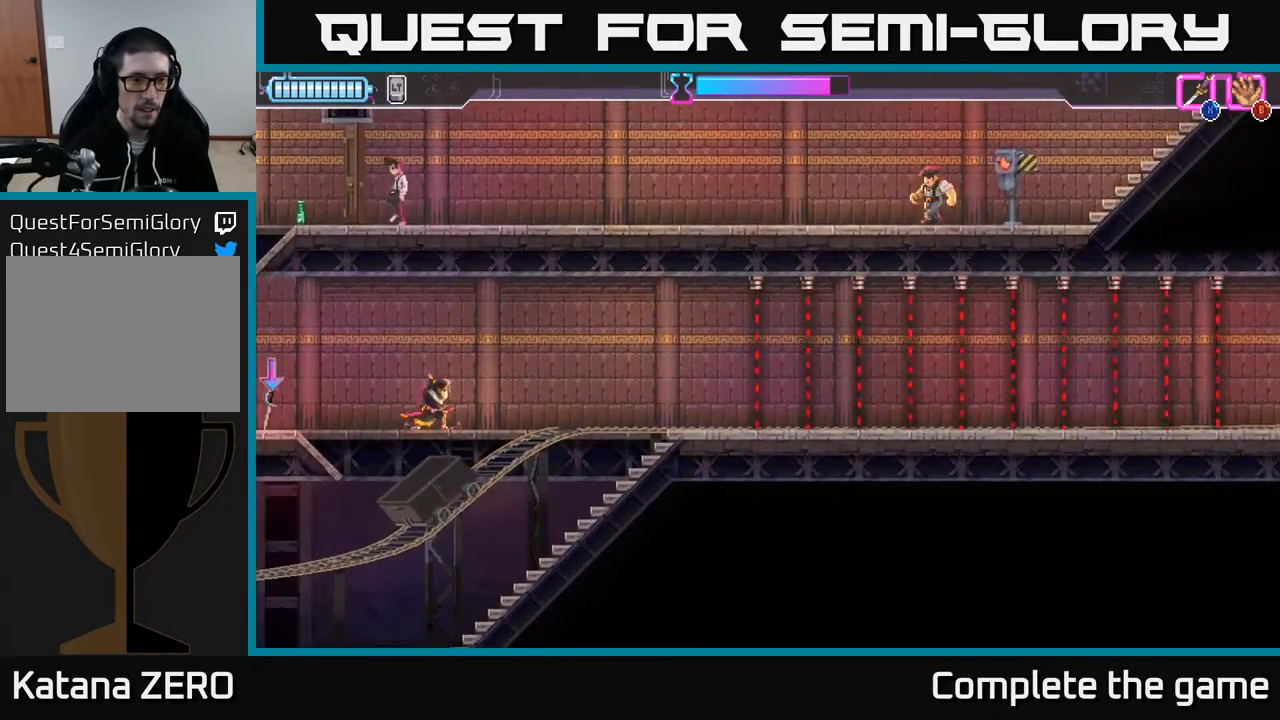
{"buttons": [], "left_stick": "center", "right_stick": "center", "events": [[117, "DPAD_LEFT", "down"], [150, "A", "down"], [233, "A", "up"], [500, "DPAD_LEFT", "up"]]}
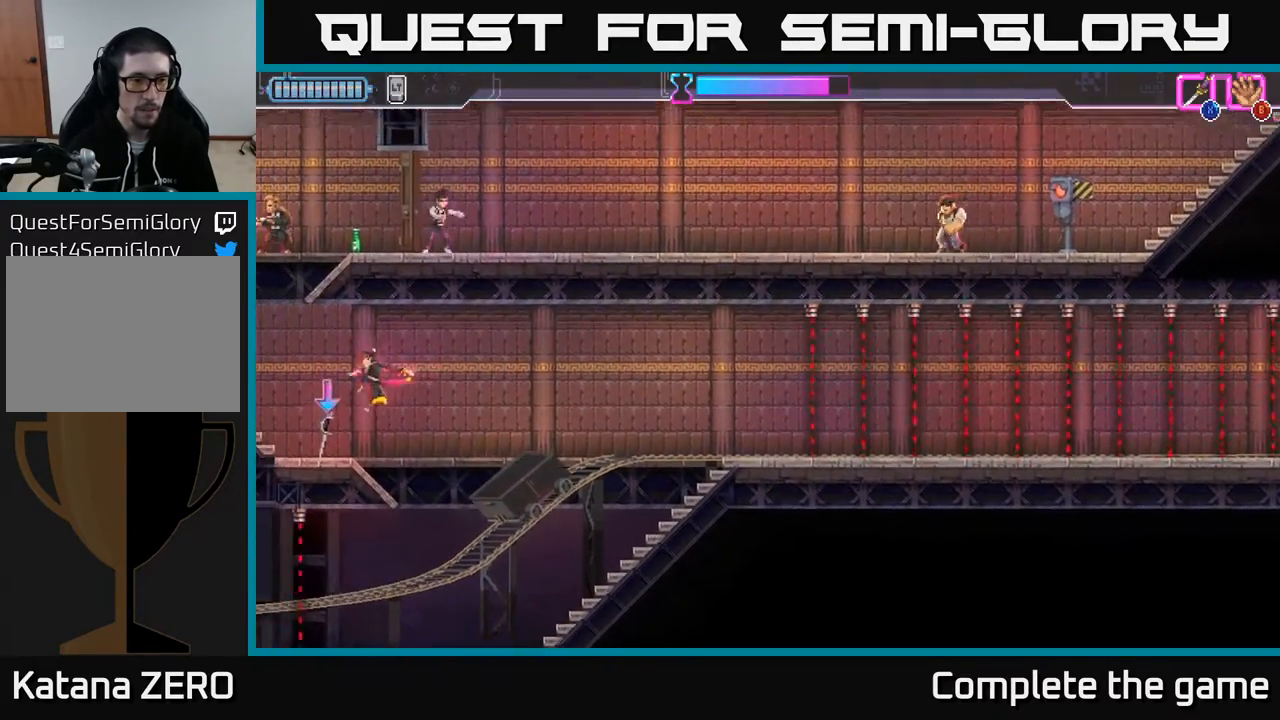
{"buttons": ["DPAD_LEFT"], "left_stick": "center", "right_stick": "center", "events": [[167, "DPAD_RIGHT", "down"], [183, "B", "down"], [300, "DPAD_RIGHT", "up"], [317, "B", "up"], [450, "DPAD_LEFT", "down"]]}
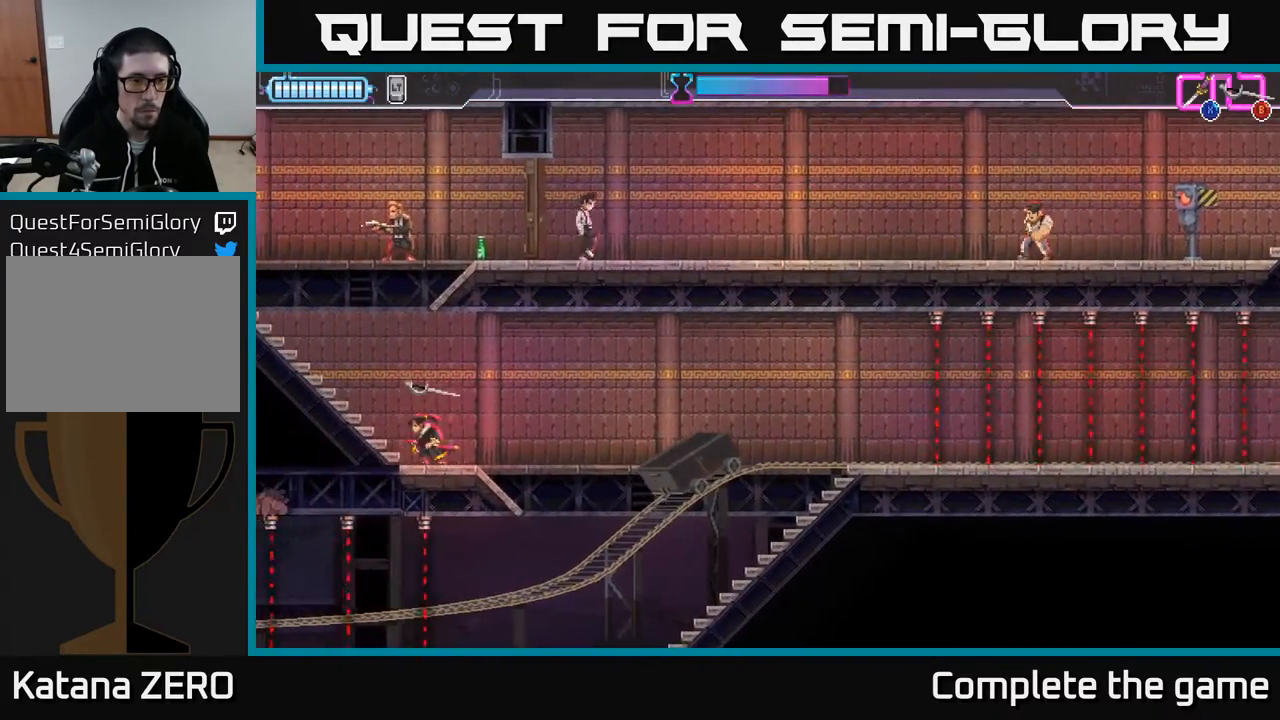
{"buttons": ["DPAD_LEFT"], "left_stick": "center", "right_stick": "center", "events": []}
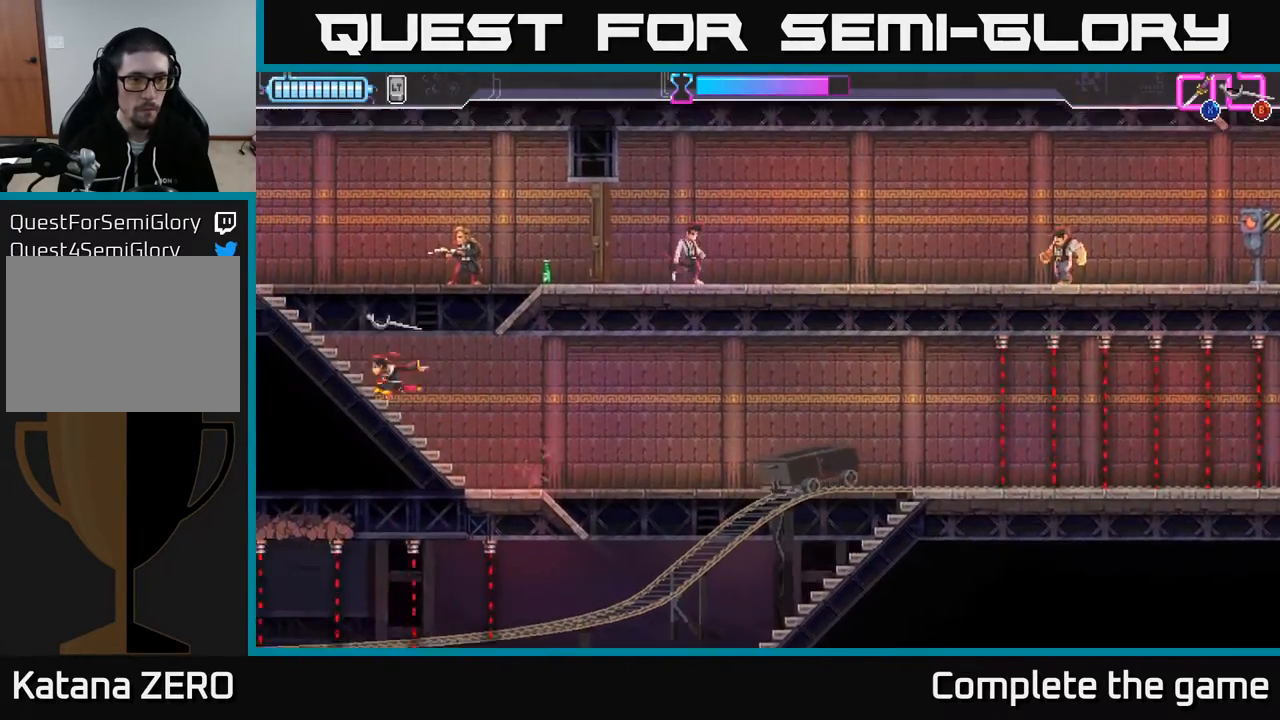
{"buttons": ["A", "DPAD_UP", "DPAD_RIGHT"], "left_stick": "center", "right_stick": "center", "events": [[50, "DPAD_LEFT", "up"], [67, "DPAD_RIGHT", "down"], [83, "A", "down"], [233, "X", "down"], [383, "X", "up"], [400, "DPAD_UP", "down"]]}
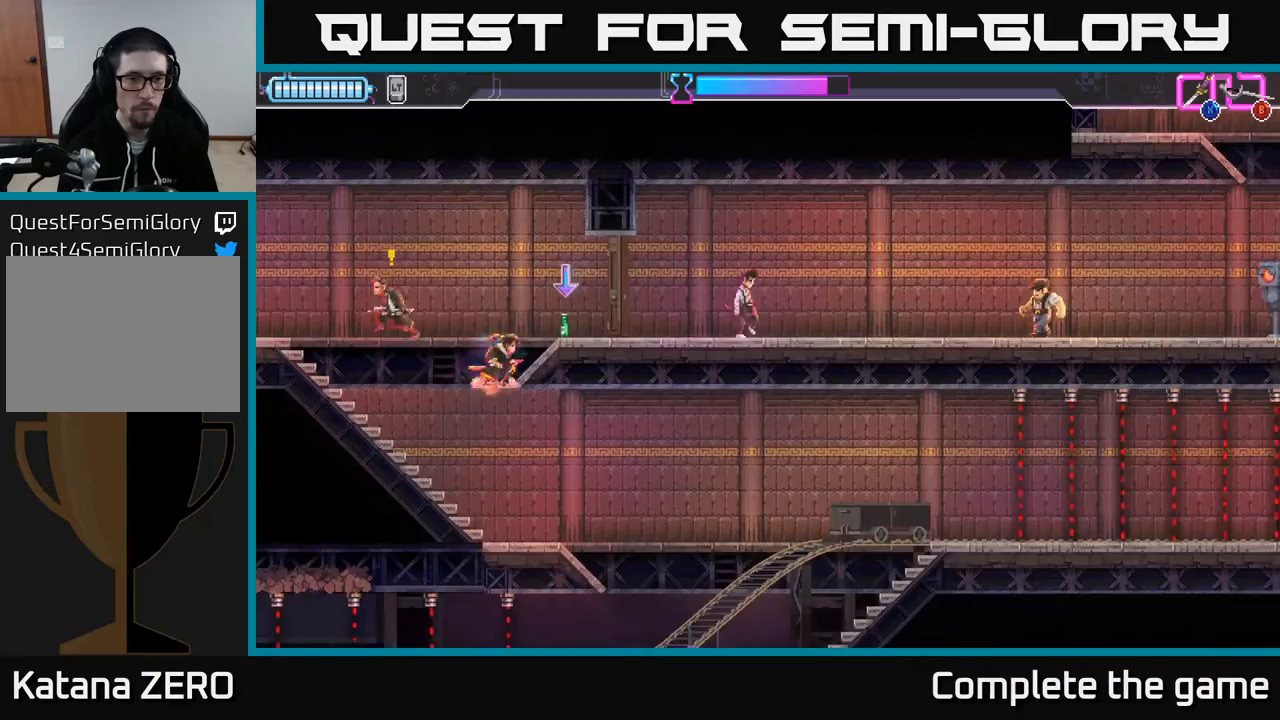
{"buttons": ["DPAD_LEFT"], "left_stick": "center", "right_stick": "center", "events": [[50, "DPAD_RIGHT", "up"], [117, "DPAD_LEFT", "down"], [167, "X", "down"], [300, "X", "up"], [333, "A", "up"], [333, "DPAD_UP", "up"]]}
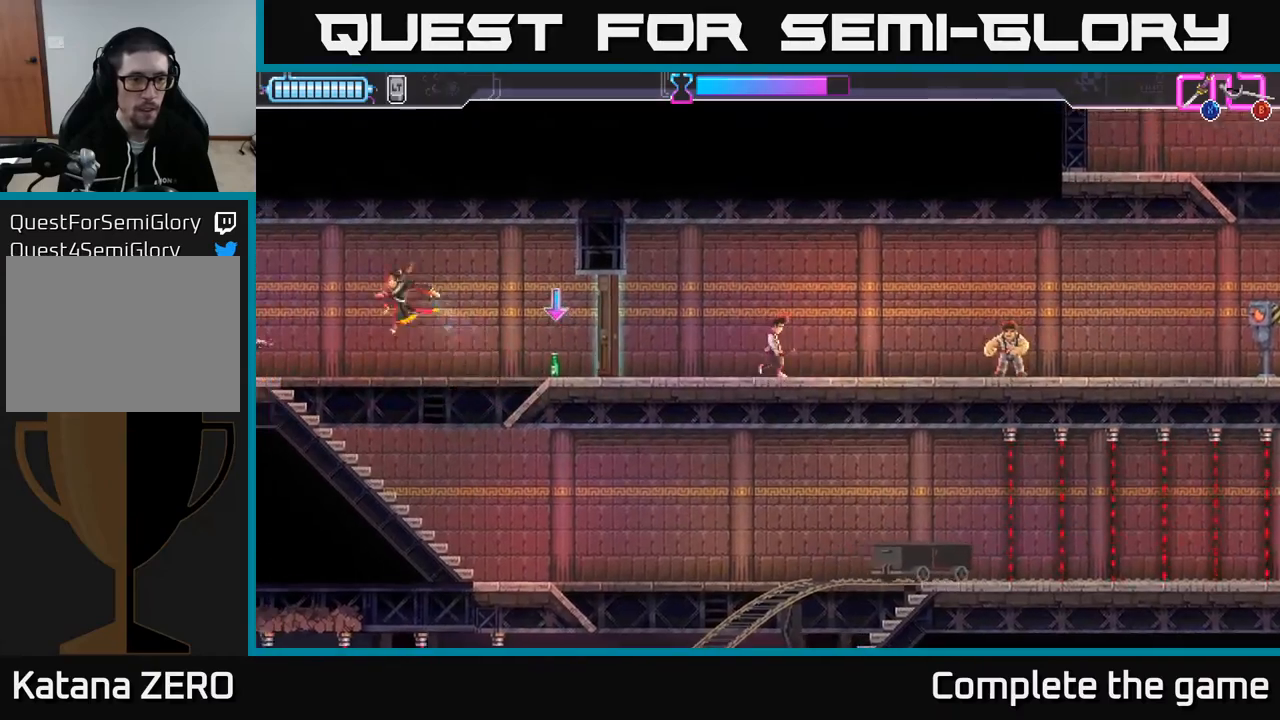
{"buttons": ["DPAD_RIGHT"], "left_stick": "center", "right_stick": "center", "events": [[150, "B", "down"], [250, "B", "up"], [350, "DPAD_LEFT", "up"], [367, "DPAD_DOWN", "down"], [367, "DPAD_RIGHT", "down"], [383, "DPAD_DOWN", "up"]]}
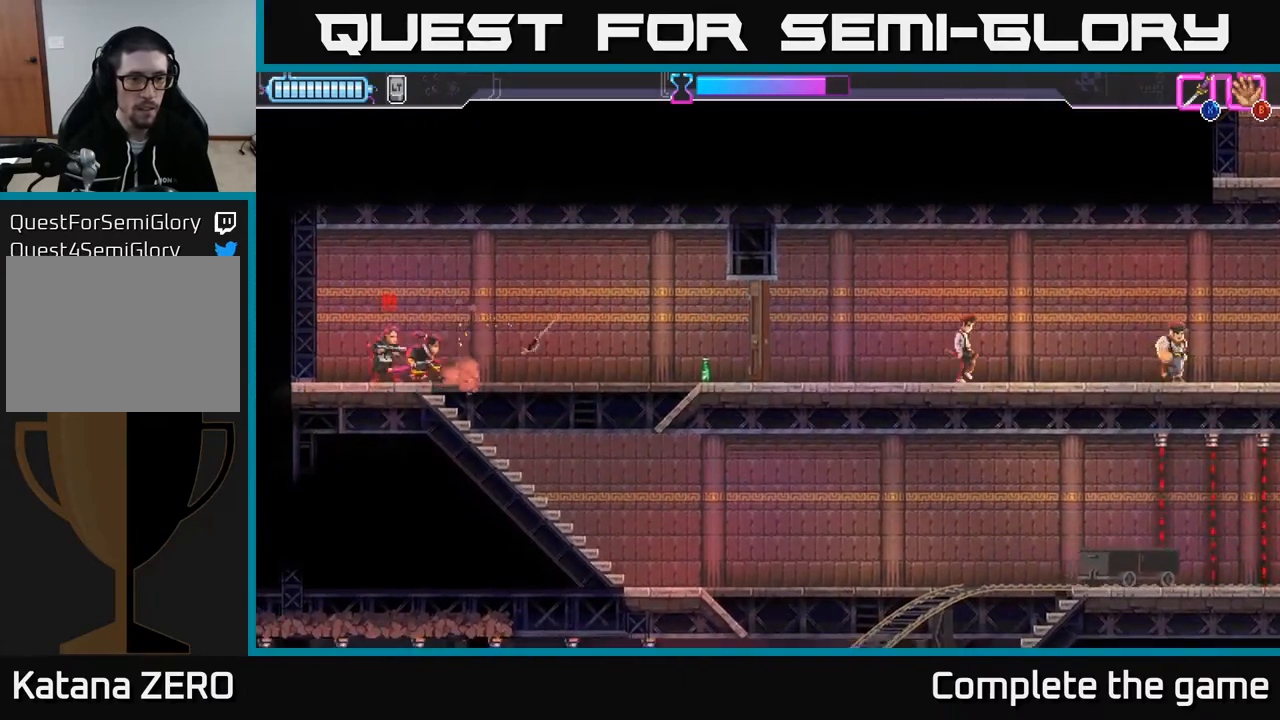
{"buttons": ["X", "DPAD_LEFT"], "left_stick": "center", "right_stick": "center", "events": [[67, "DPAD_RIGHT", "up"], [100, "DPAD_LEFT", "down"], [117, "X", "down"], [217, "X", "up"], [283, "X", "down"], [350, "X", "up"], [433, "X", "down"]]}
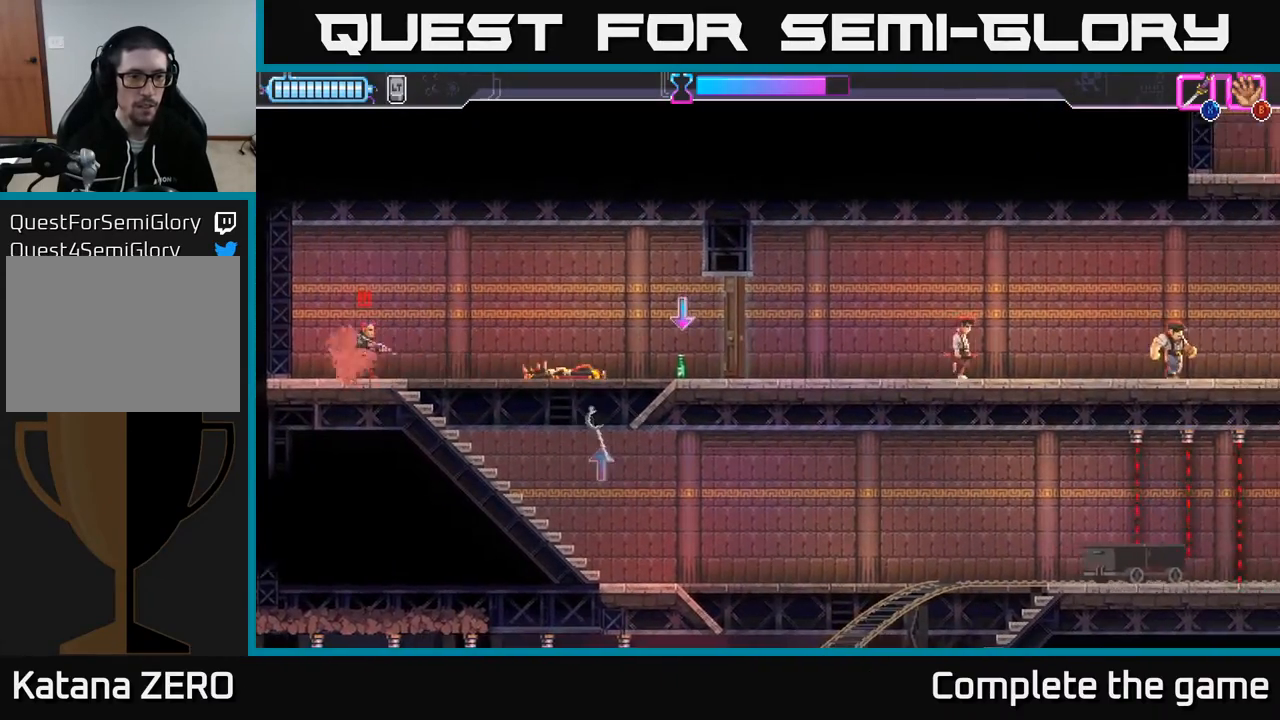
{"buttons": ["DPAD_LEFT"], "left_stick": "center", "right_stick": "center", "events": [[17, "X", "up"], [50, "DPAD_LEFT", "up"], [267, "DPAD_LEFT", "down"]]}